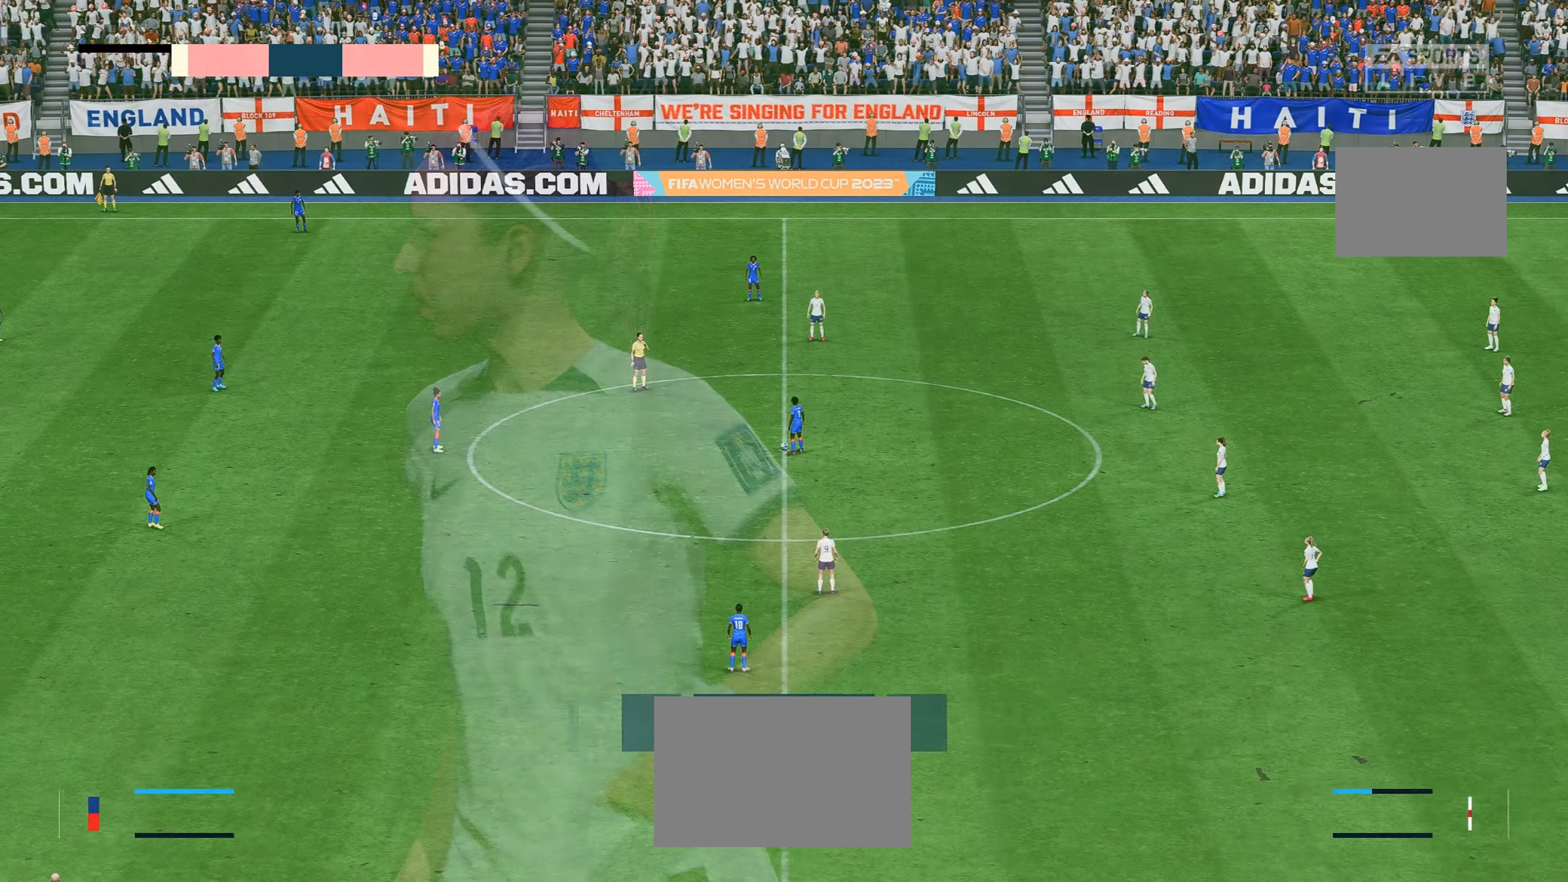
Gameplay with a controller (Xbox layout); each line is a JSON object with the inputs held at the frame after it (dt_ms = milliseconds from this image to that frame). "events" lists button and stick changes between this image and that frame as [ms after this image, input, new state], when the widget could be followed in between. Not read: L3 R3.
{"dt_ms": 500, "buttons": [], "left_stick": "center", "right_stick": "center", "events": []}
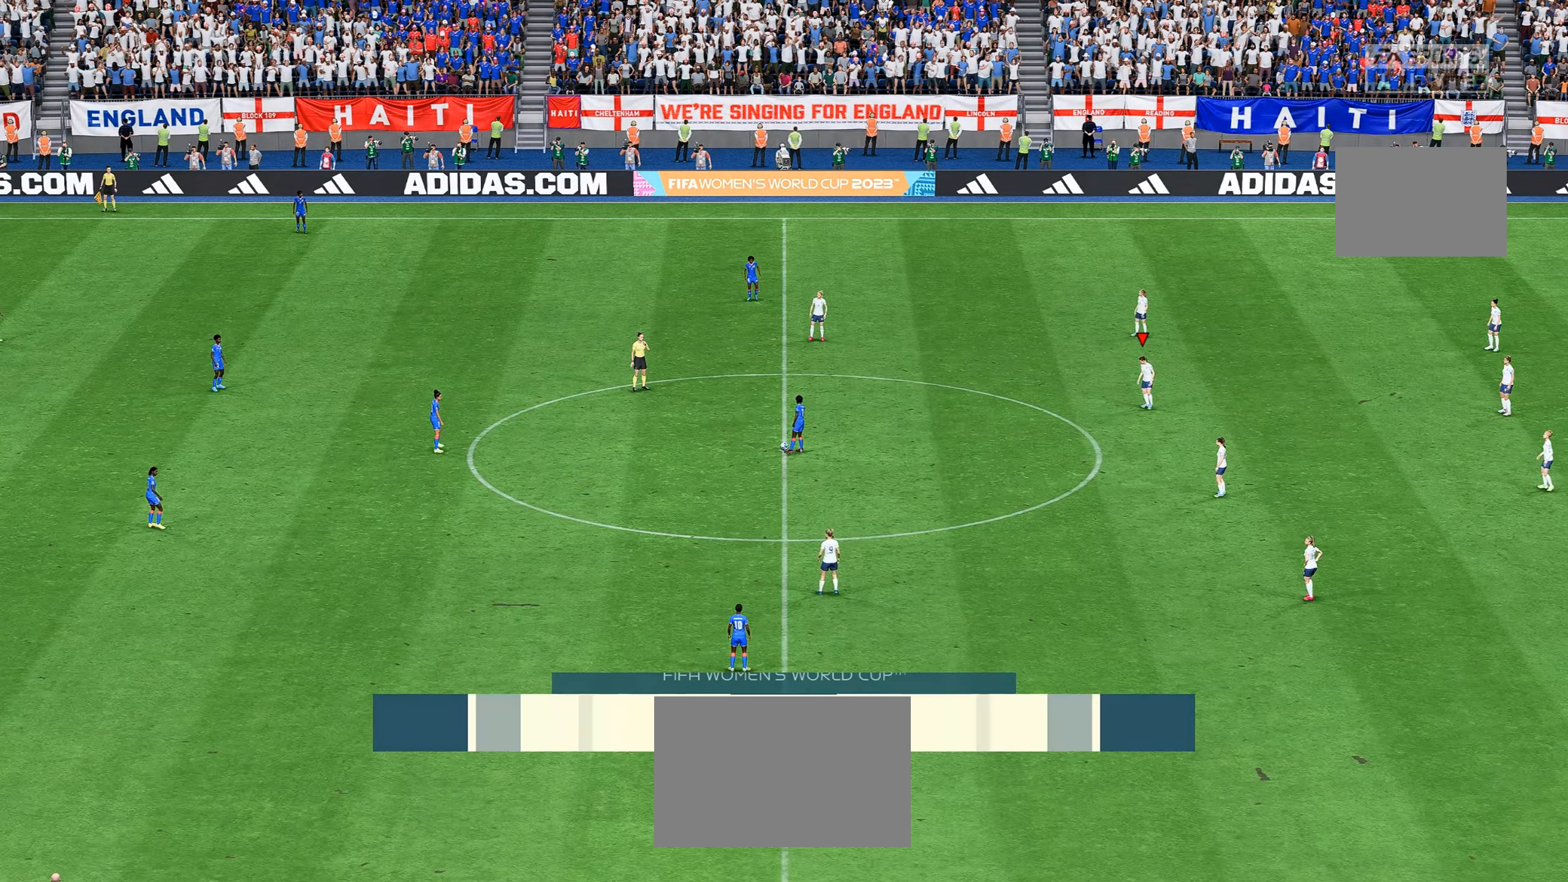
{"dt_ms": 500, "buttons": [], "left_stick": "center", "right_stick": "center", "events": []}
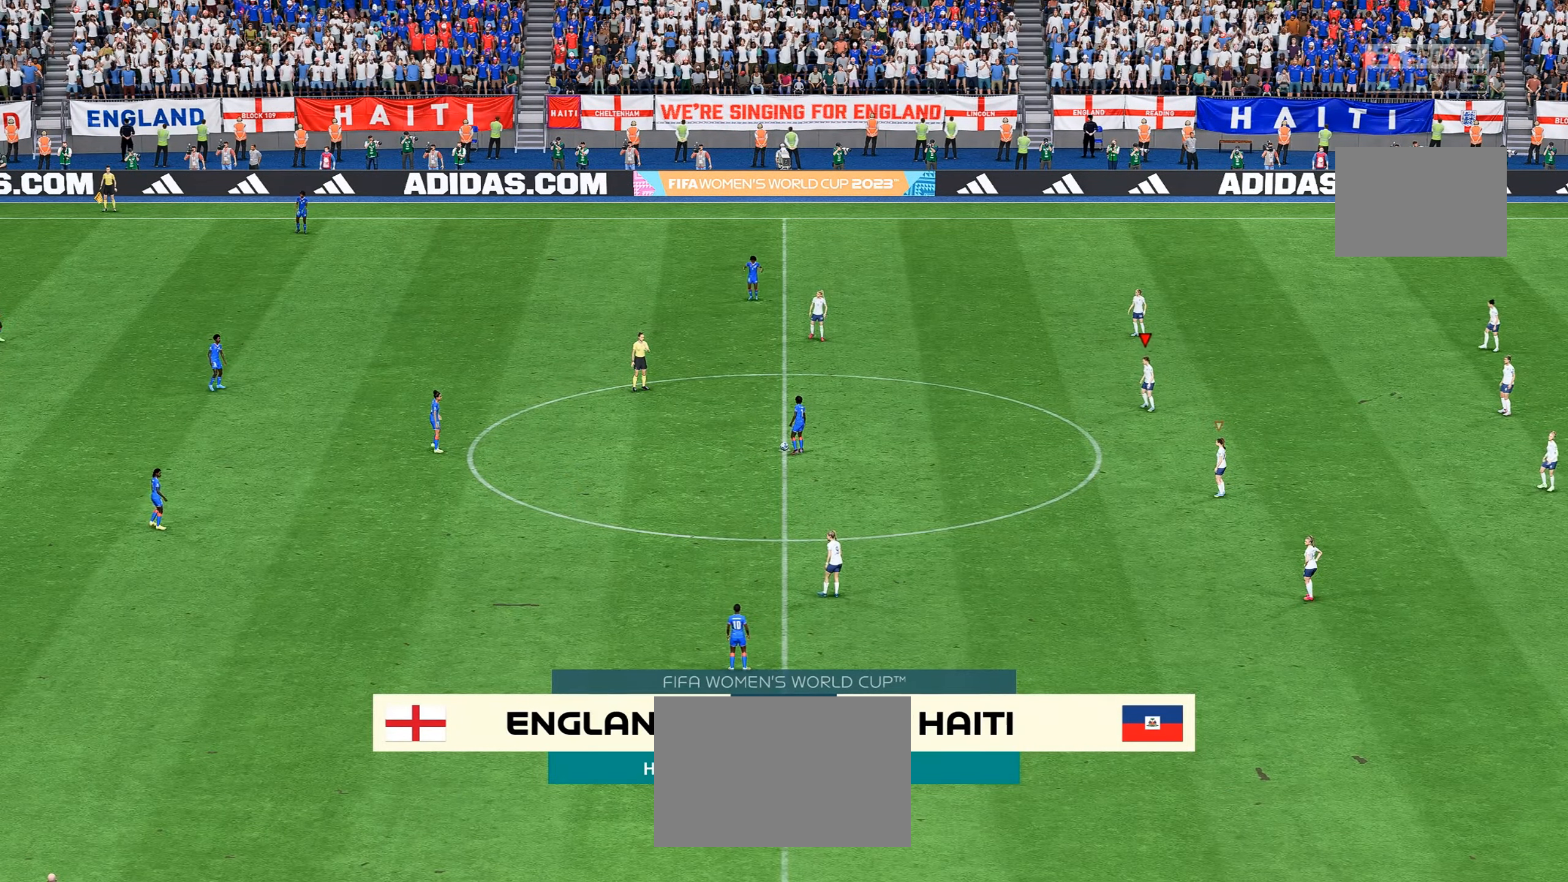
{"dt_ms": 500, "buttons": [], "left_stick": "center", "right_stick": "center", "events": []}
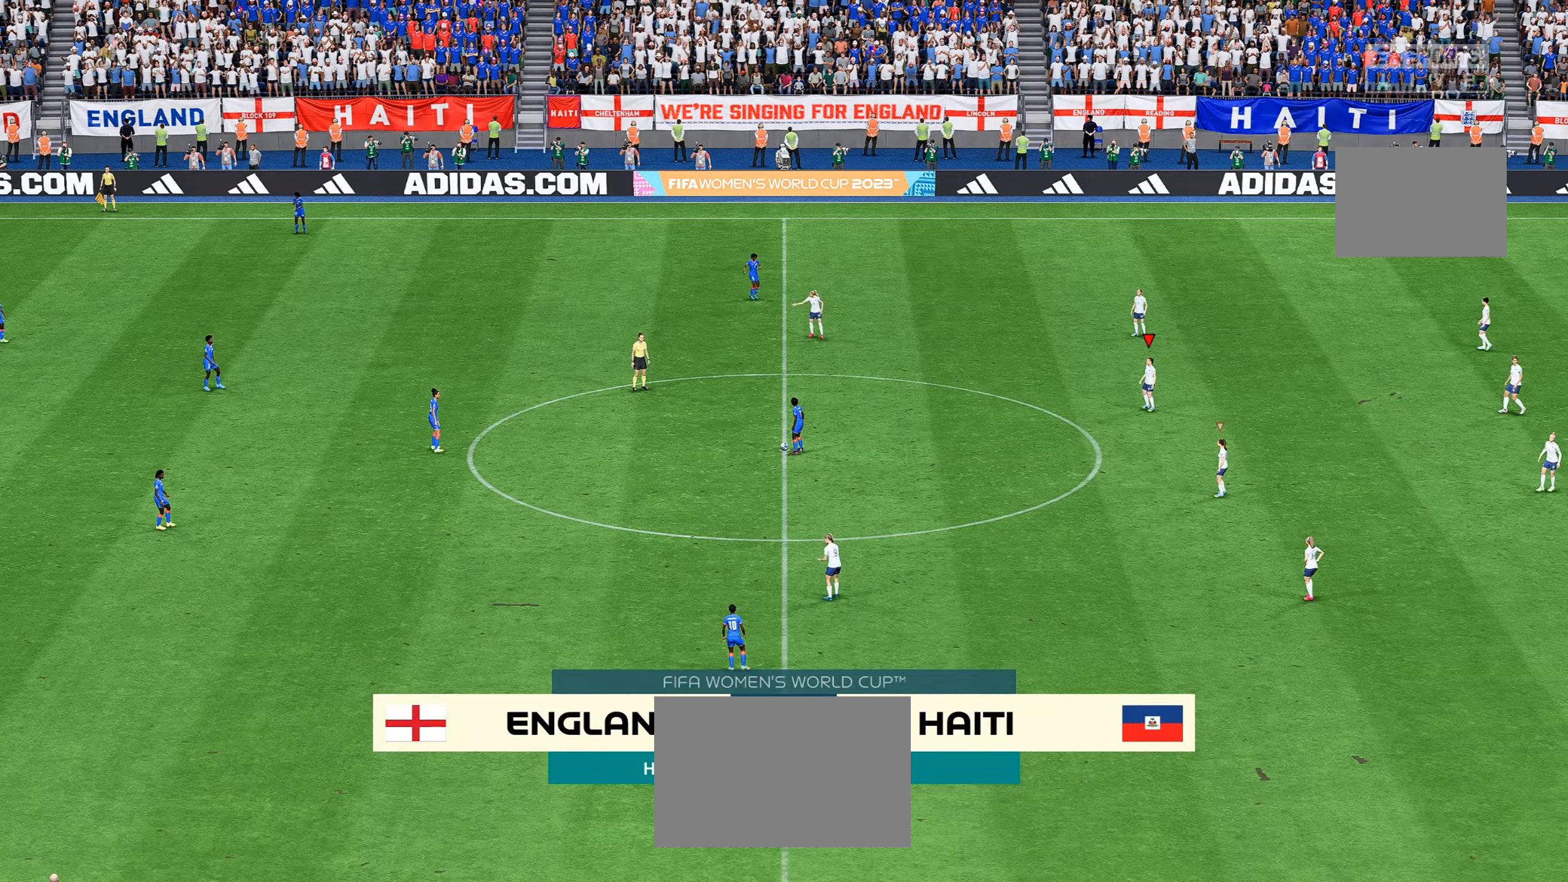
{"dt_ms": 500, "buttons": [], "left_stick": "center", "right_stick": "center", "events": []}
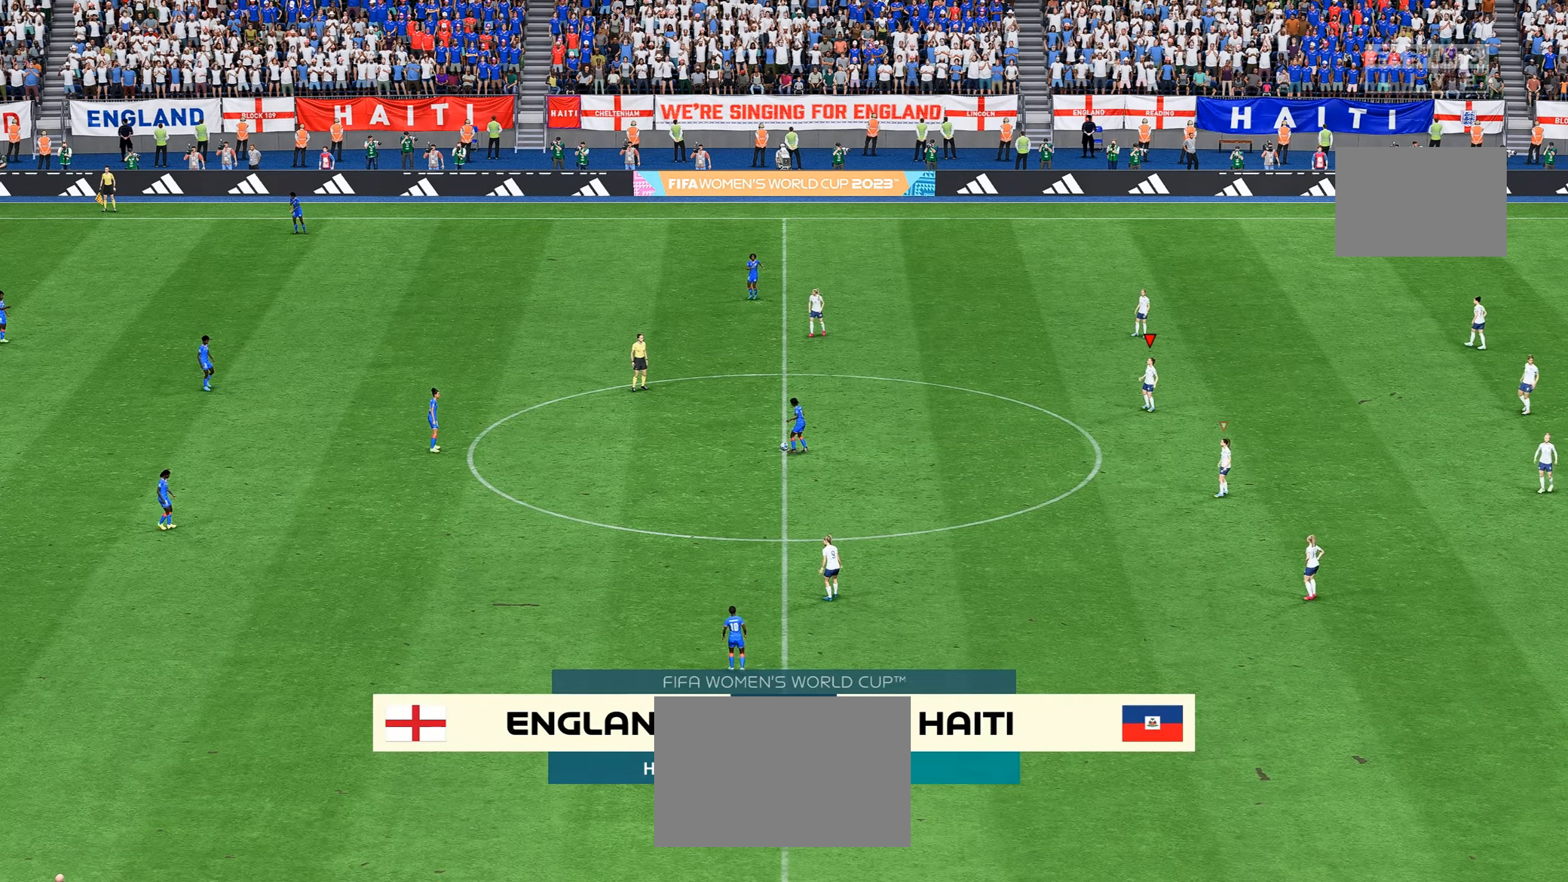
{"dt_ms": 500, "buttons": [], "left_stick": "center", "right_stick": "center", "events": []}
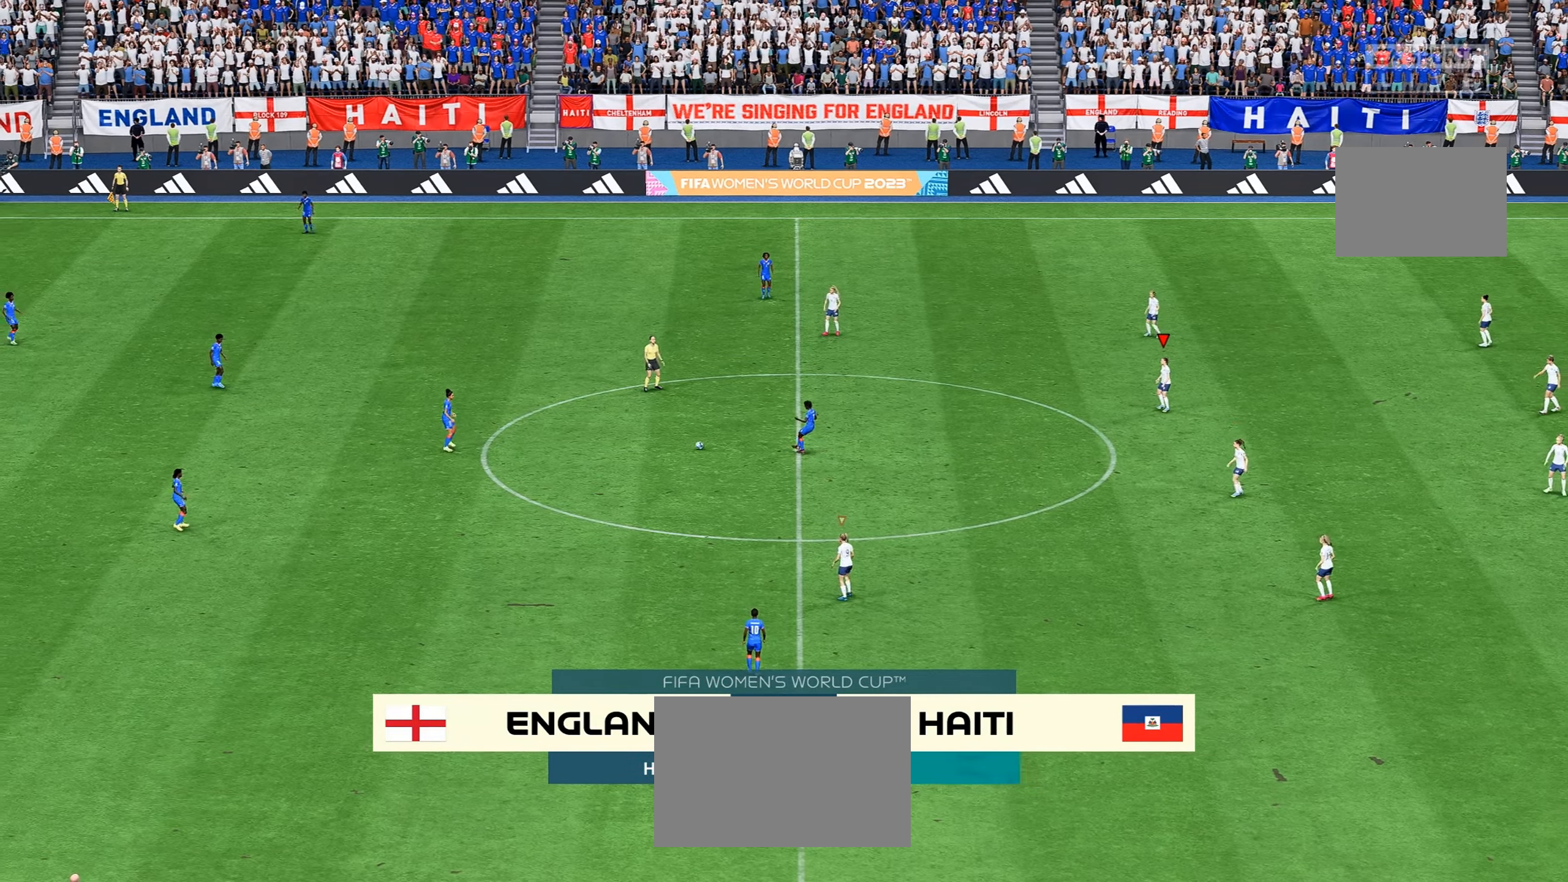
{"dt_ms": 500, "buttons": [], "left_stick": "down", "right_stick": "center", "events": [[500, "left_stick", "down"]]}
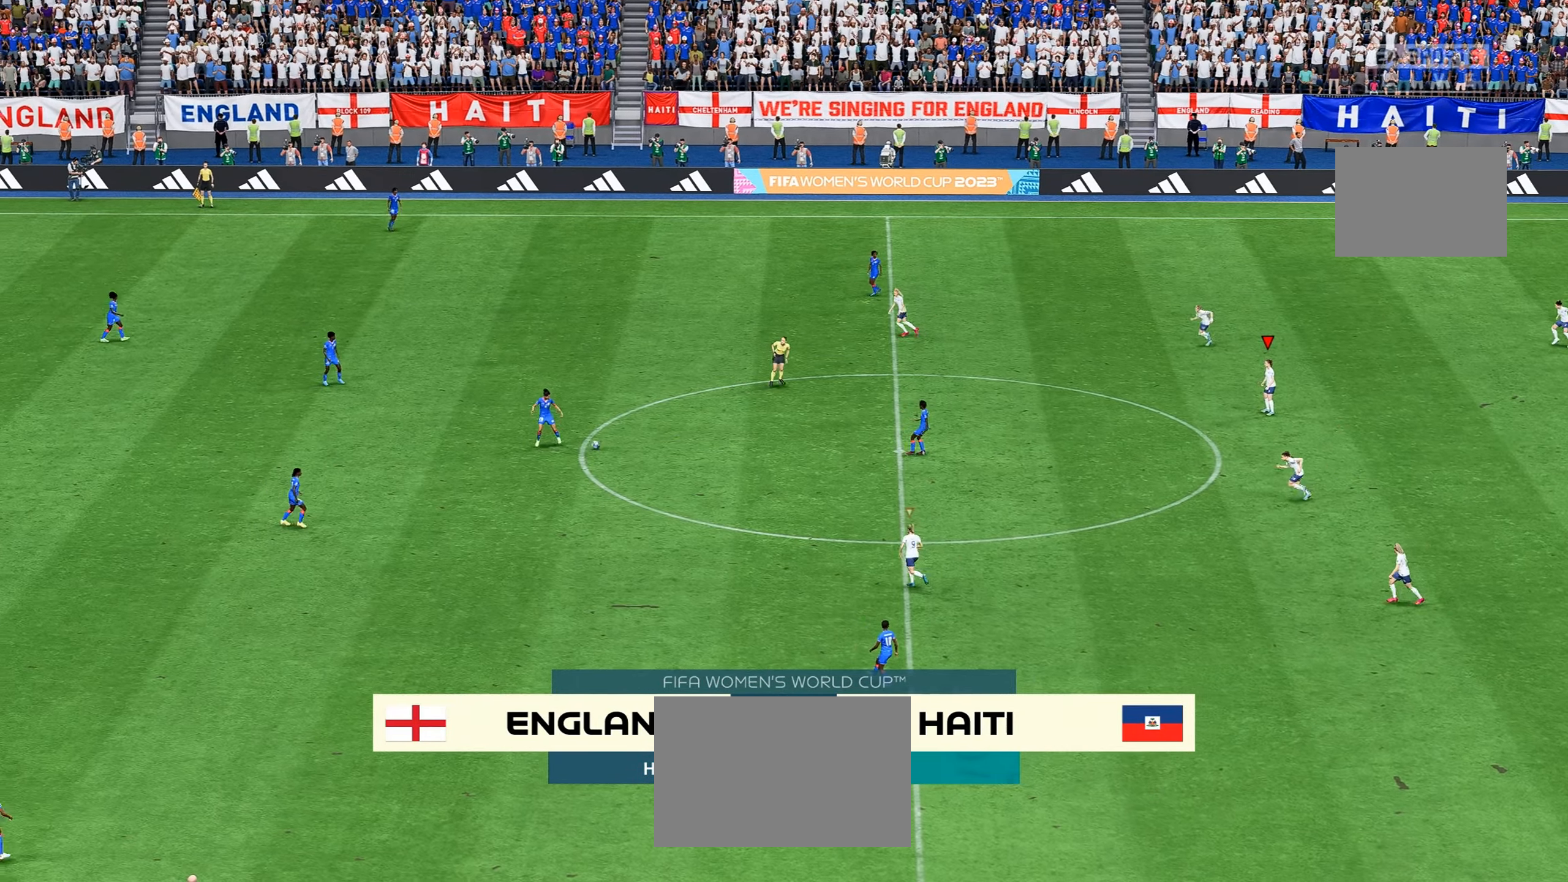
{"dt_ms": 500, "buttons": [], "left_stick": "center", "right_stick": "center", "events": [[317, "left_stick", "center"]]}
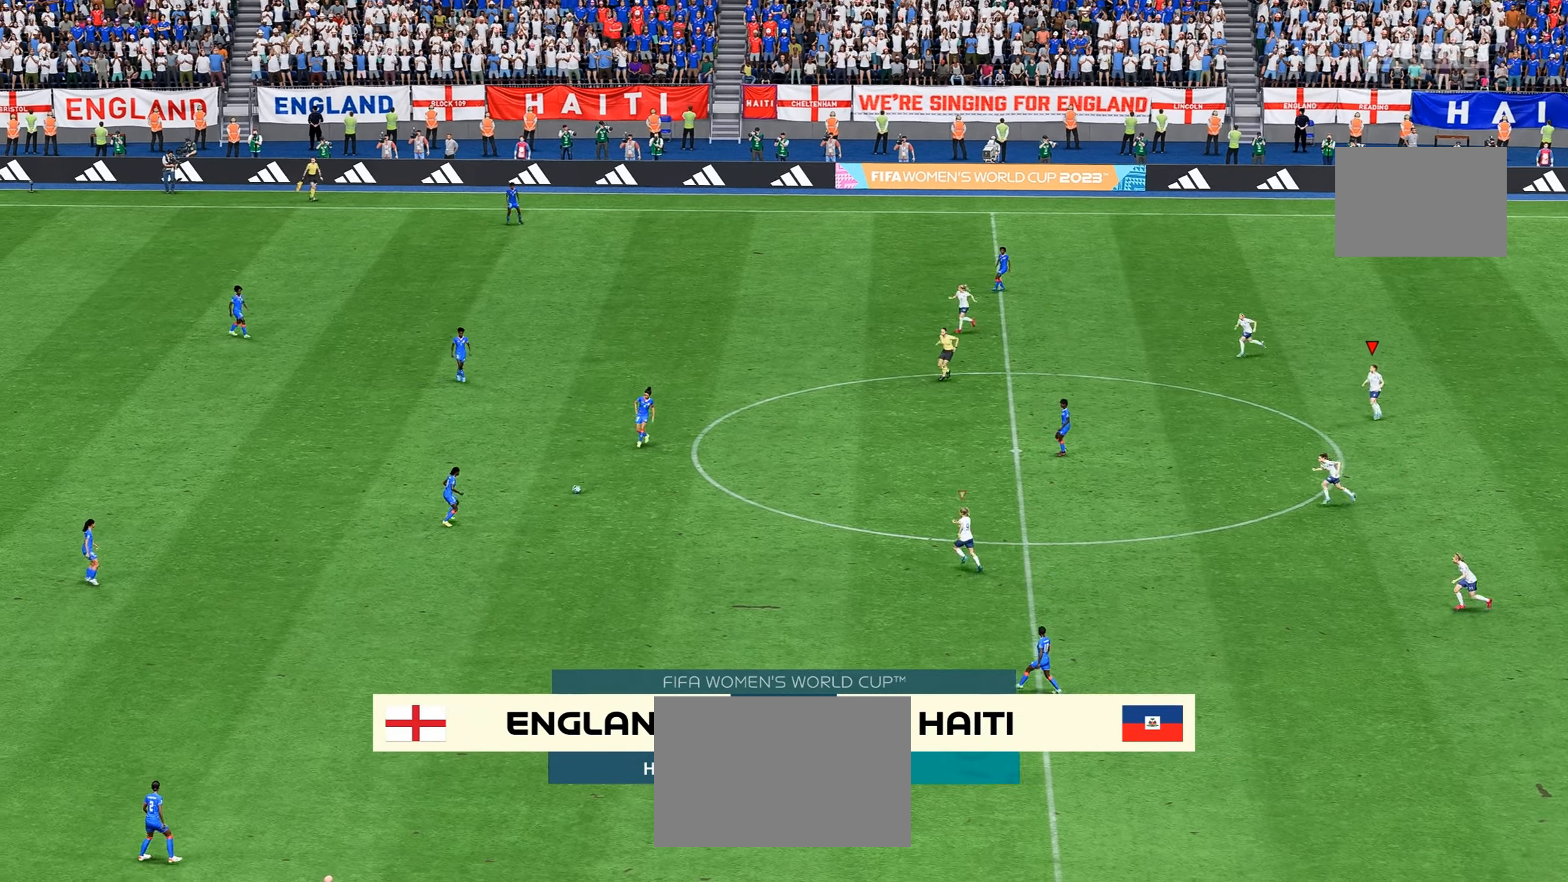
{"dt_ms": 500, "buttons": [], "left_stick": "down", "right_stick": "center", "events": [[34, "left_stick", "down-left"], [184, "left_stick", "down"]]}
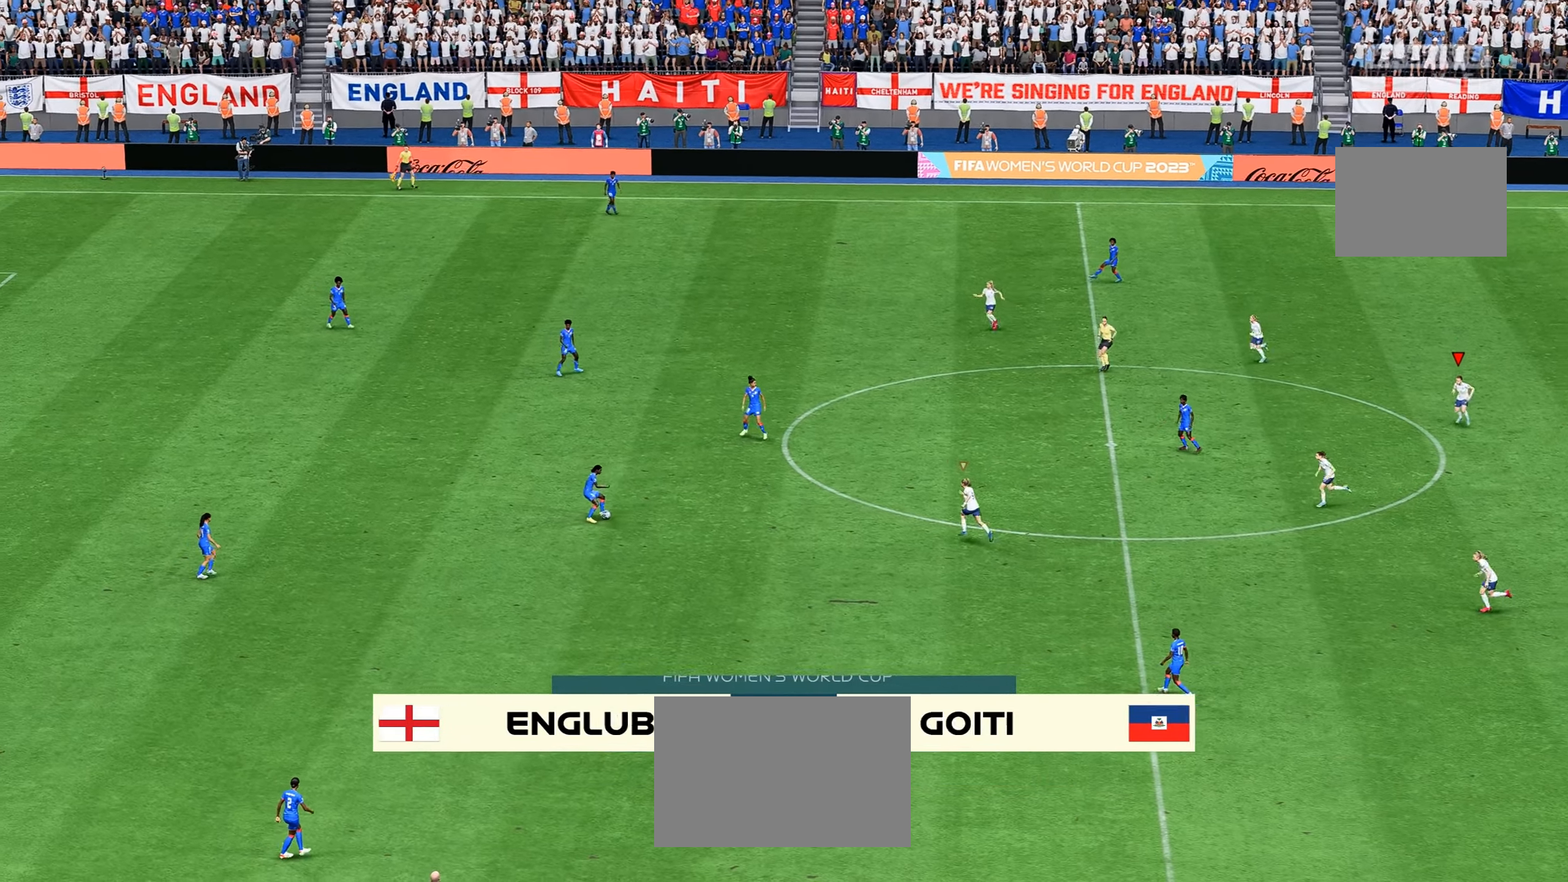
{"dt_ms": 500, "buttons": [], "left_stick": "center", "right_stick": "center", "events": [[284, "left_stick", "left"], [367, "left_stick", "center"]]}
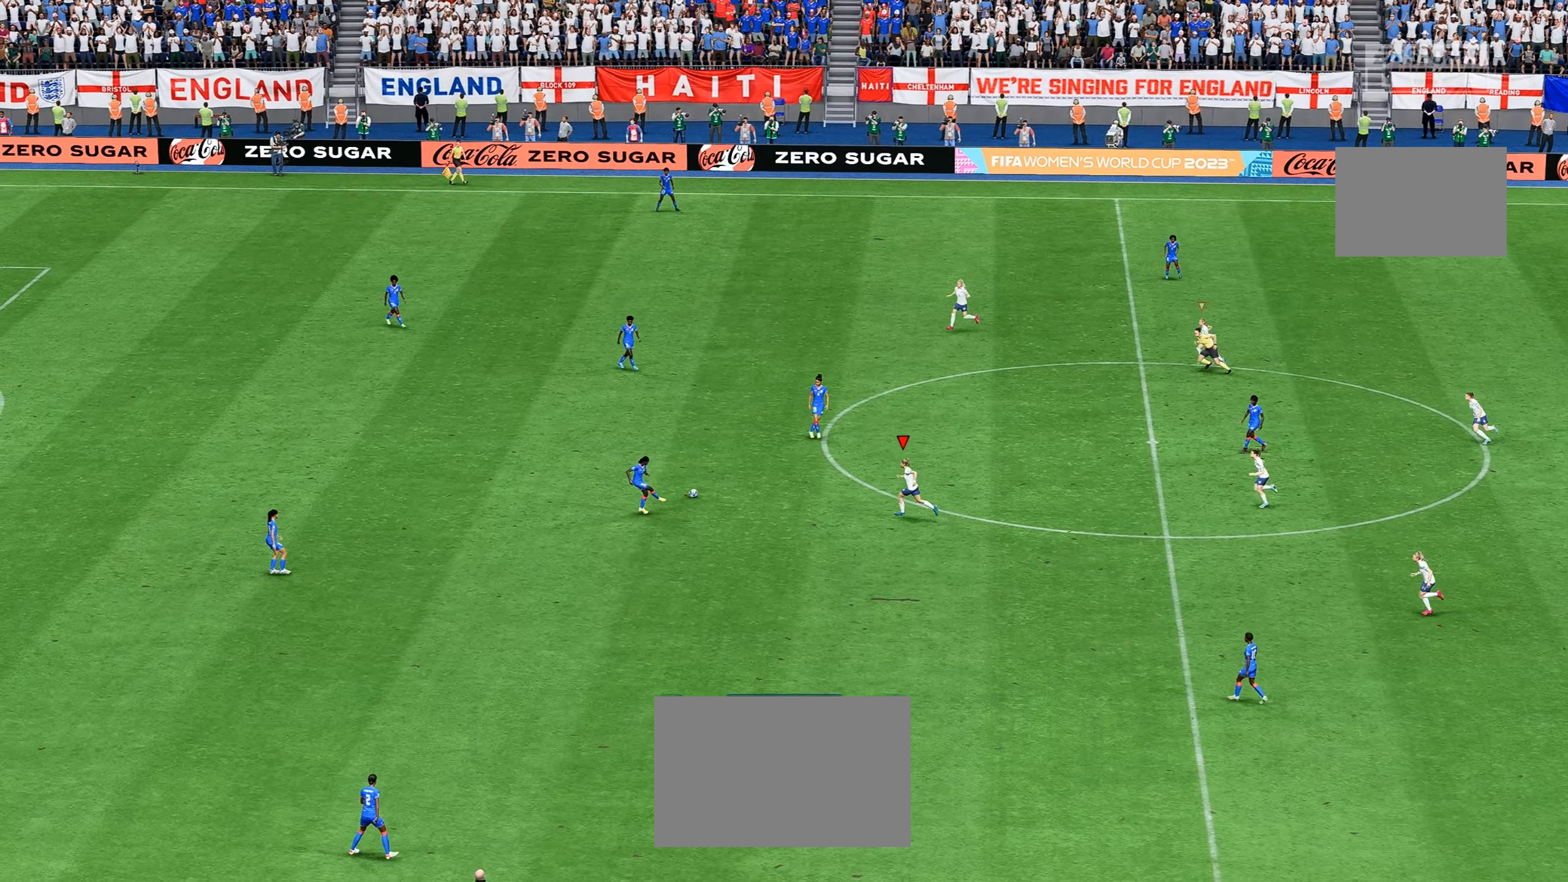
{"dt_ms": 500, "buttons": [], "left_stick": "up-right", "right_stick": "center", "events": [[250, "left_stick", "up-left"], [467, "left_stick", "up-right"]]}
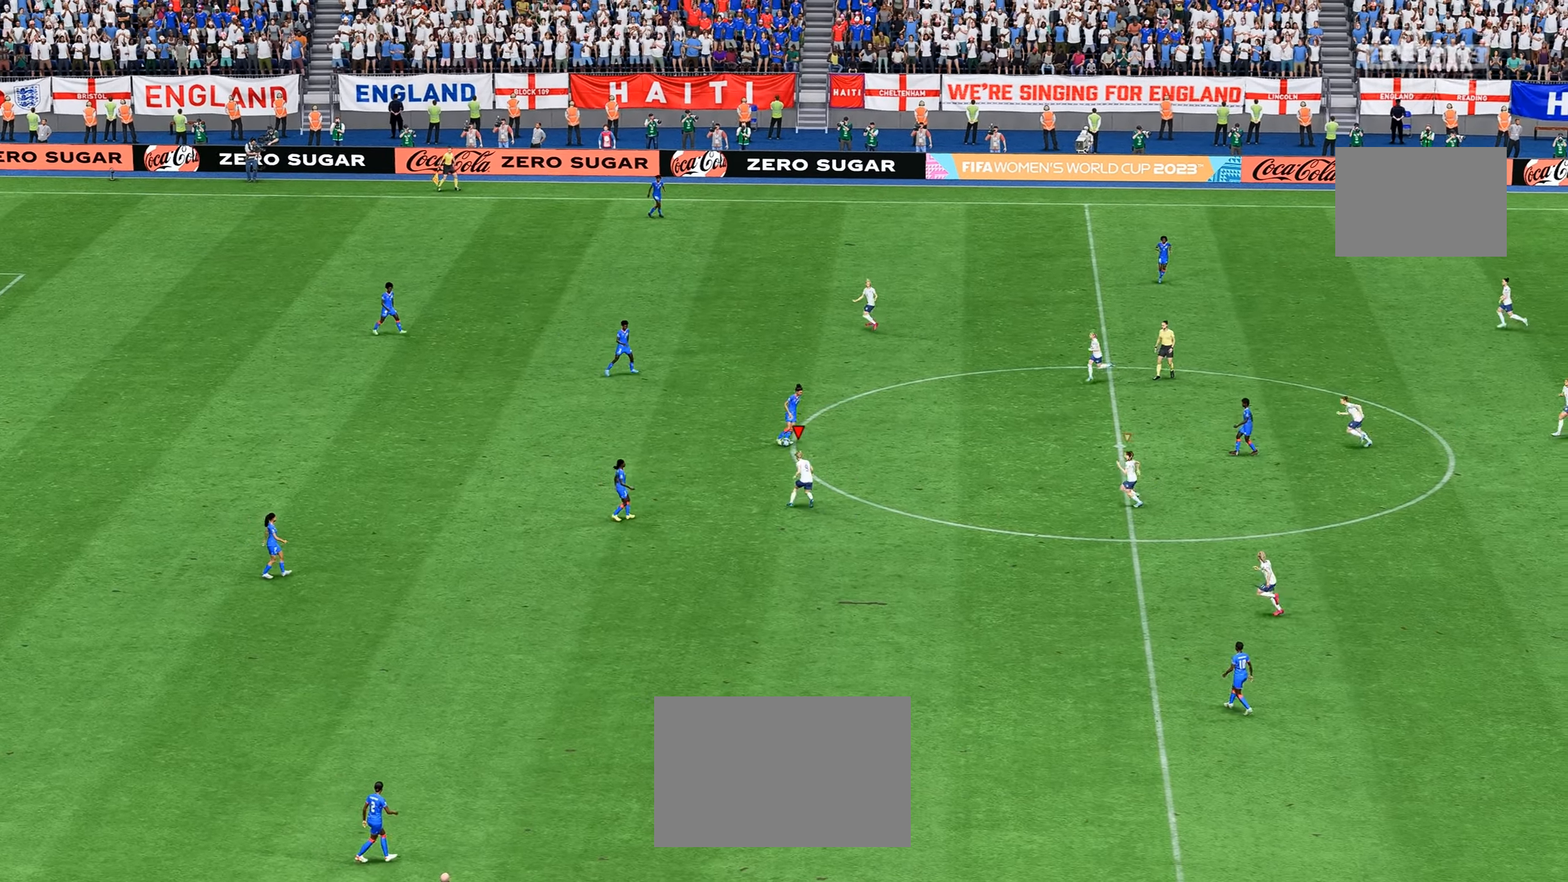
{"dt_ms": 500, "buttons": ["R2"], "left_stick": "up-right", "right_stick": "center", "events": [[17, "R2", "down"], [200, "R2", "up"], [434, "R2", "down"]]}
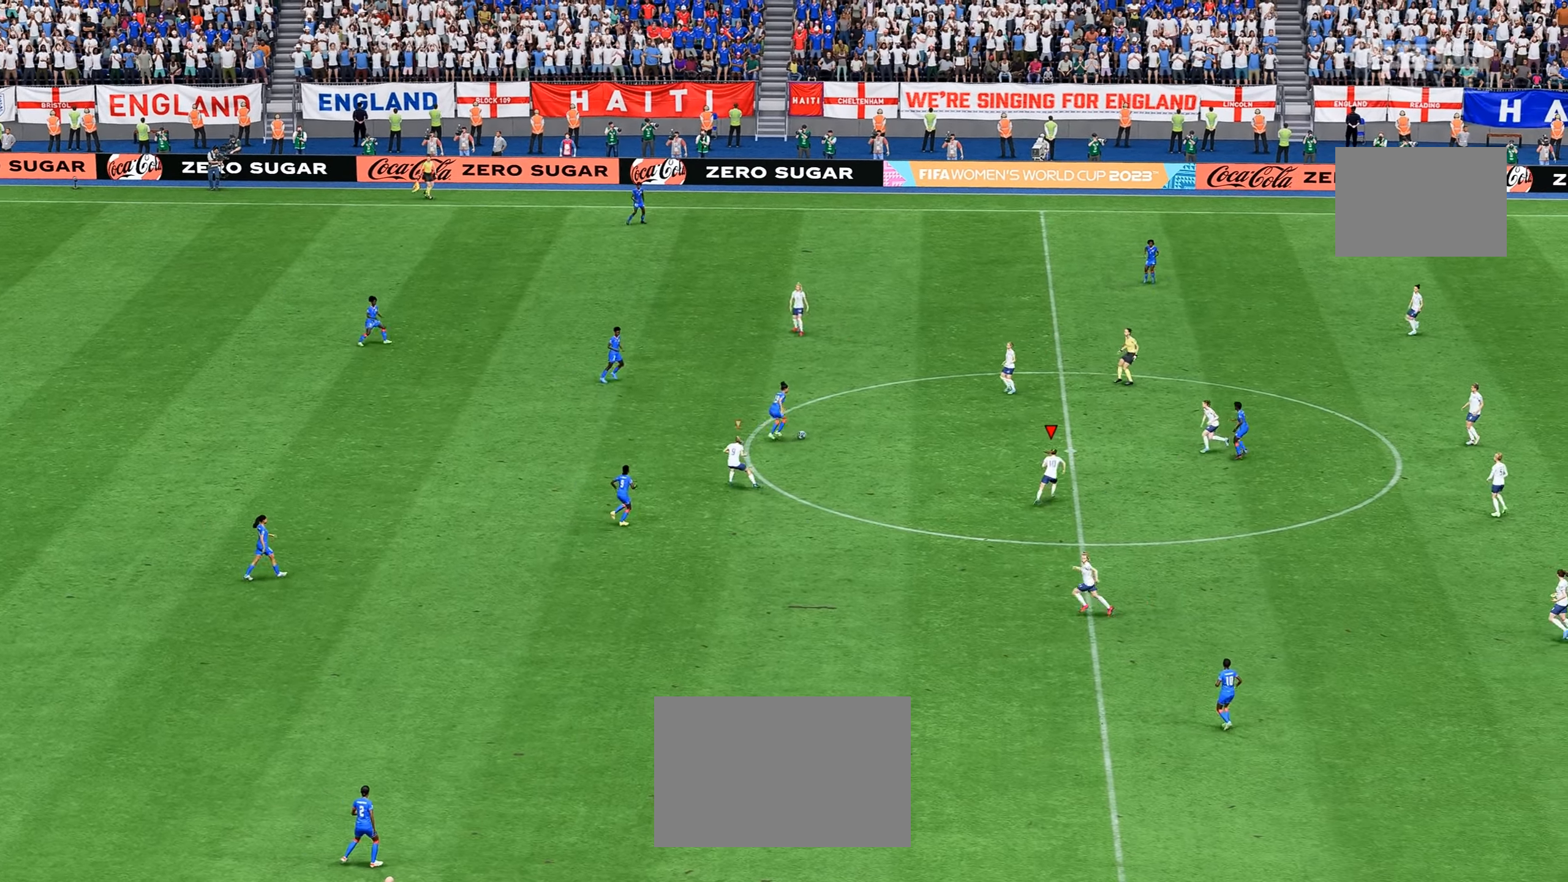
{"dt_ms": 500, "buttons": [], "left_stick": "up-right", "right_stick": "center", "events": [[217, "R2", "up"]]}
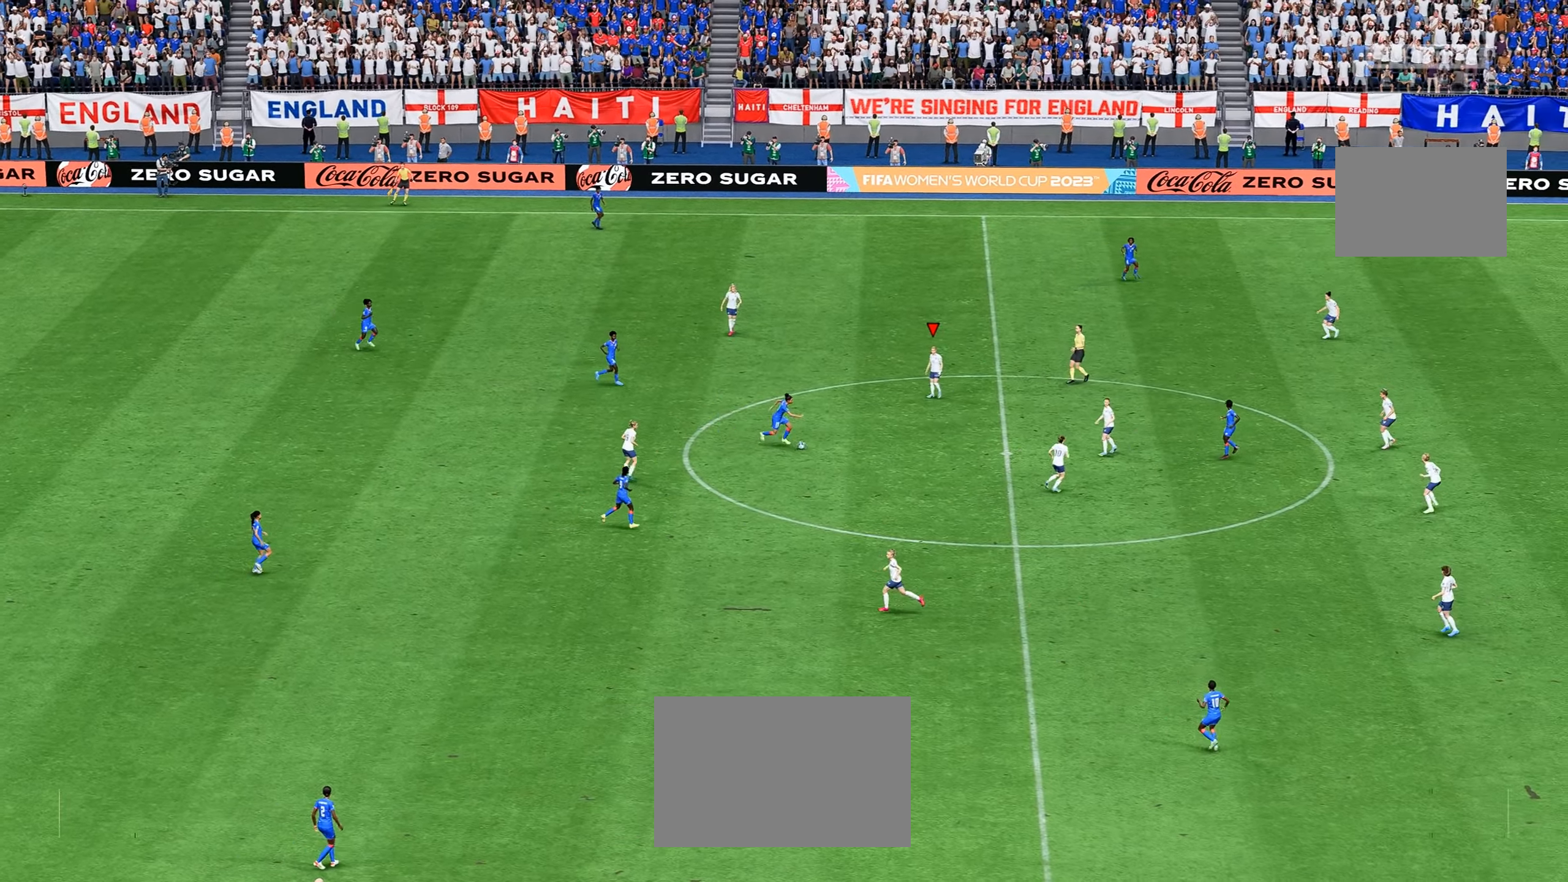
{"dt_ms": 500, "buttons": [], "left_stick": "down-left", "right_stick": "center", "events": [[117, "R2", "down"], [117, "left_stick", "up"], [217, "left_stick", "up-left"], [334, "left_stick", "down-left"], [350, "R2", "up"]]}
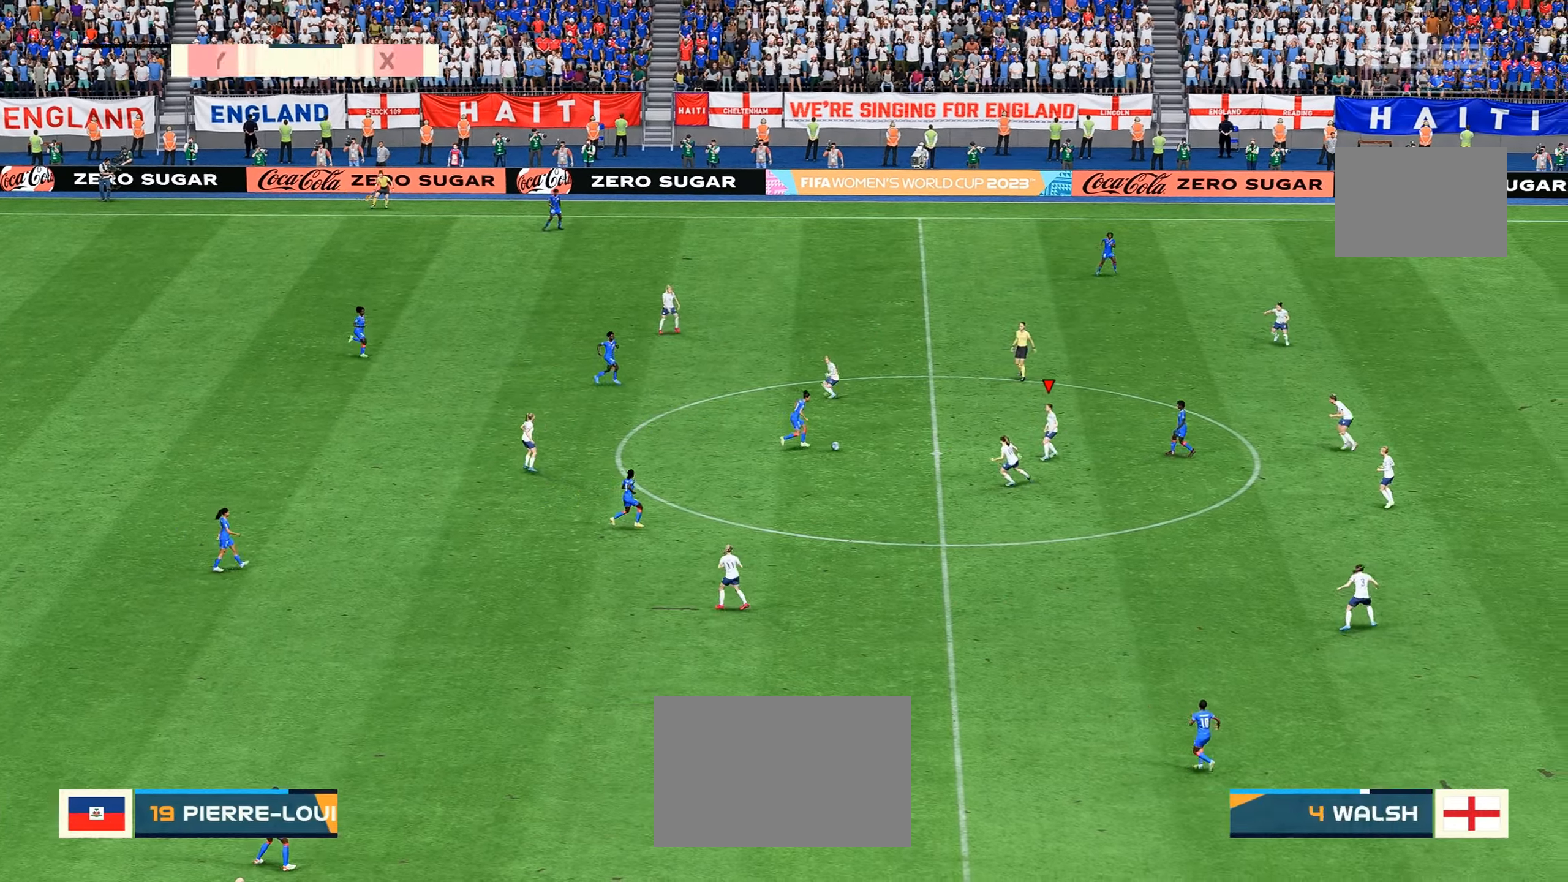
{"dt_ms": 500, "buttons": [], "left_stick": "up-left", "right_stick": "center", "events": [[33, "L1", "down"], [83, "L1", "up"], [233, "R2", "down"], [400, "left_stick", "up-left"], [500, "R2", "up"]]}
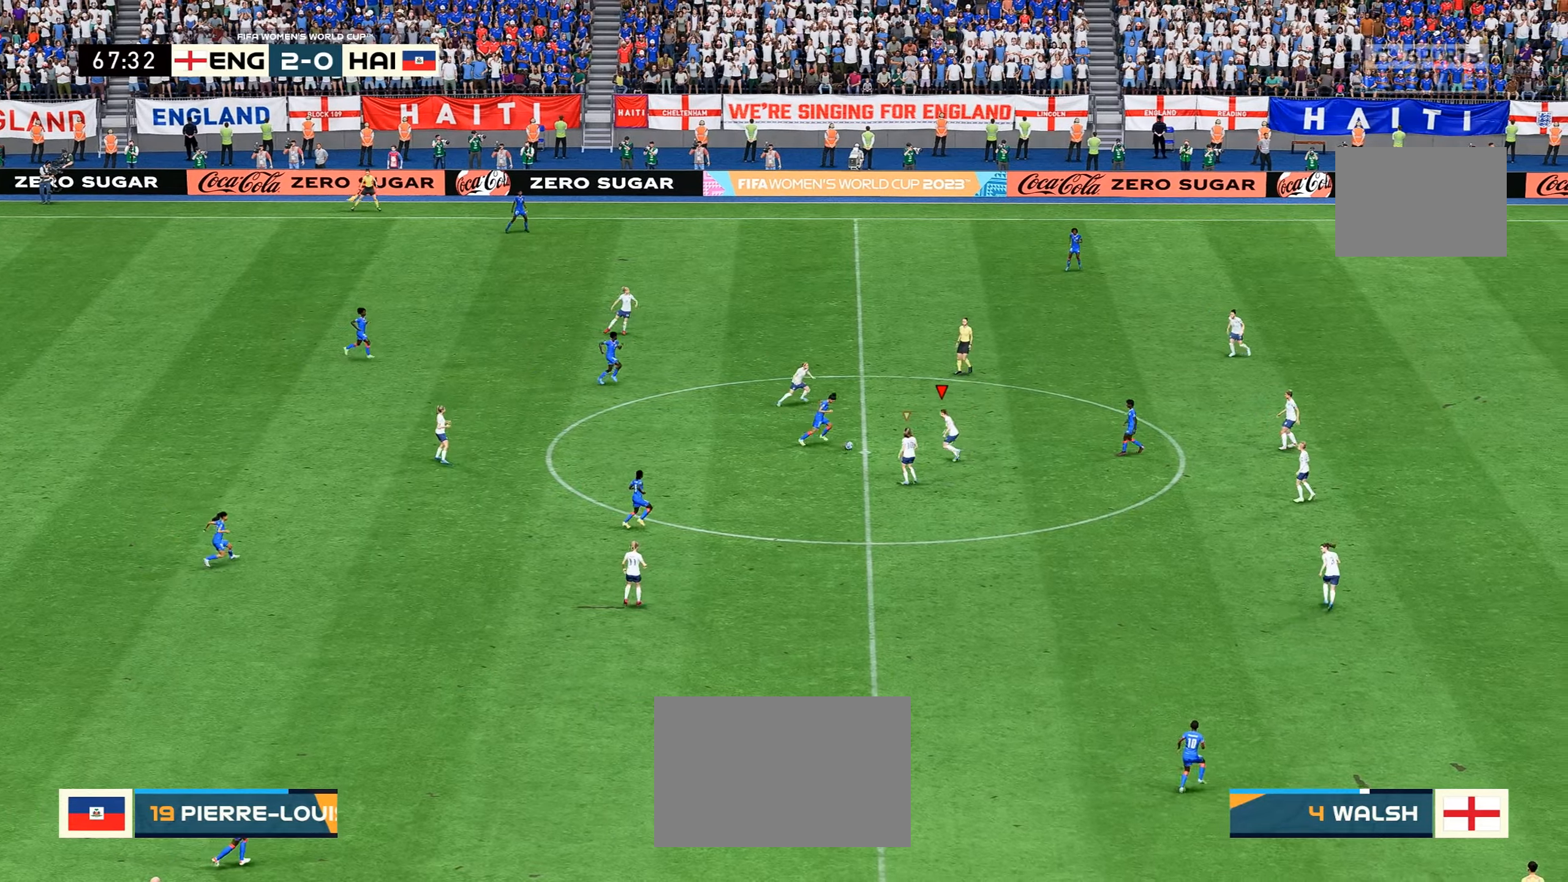
{"dt_ms": 500, "buttons": [], "left_stick": "center", "right_stick": "center", "events": [[50, "R2", "down"], [100, "left_stick", "up"], [350, "R2", "up"], [483, "left_stick", "center"]]}
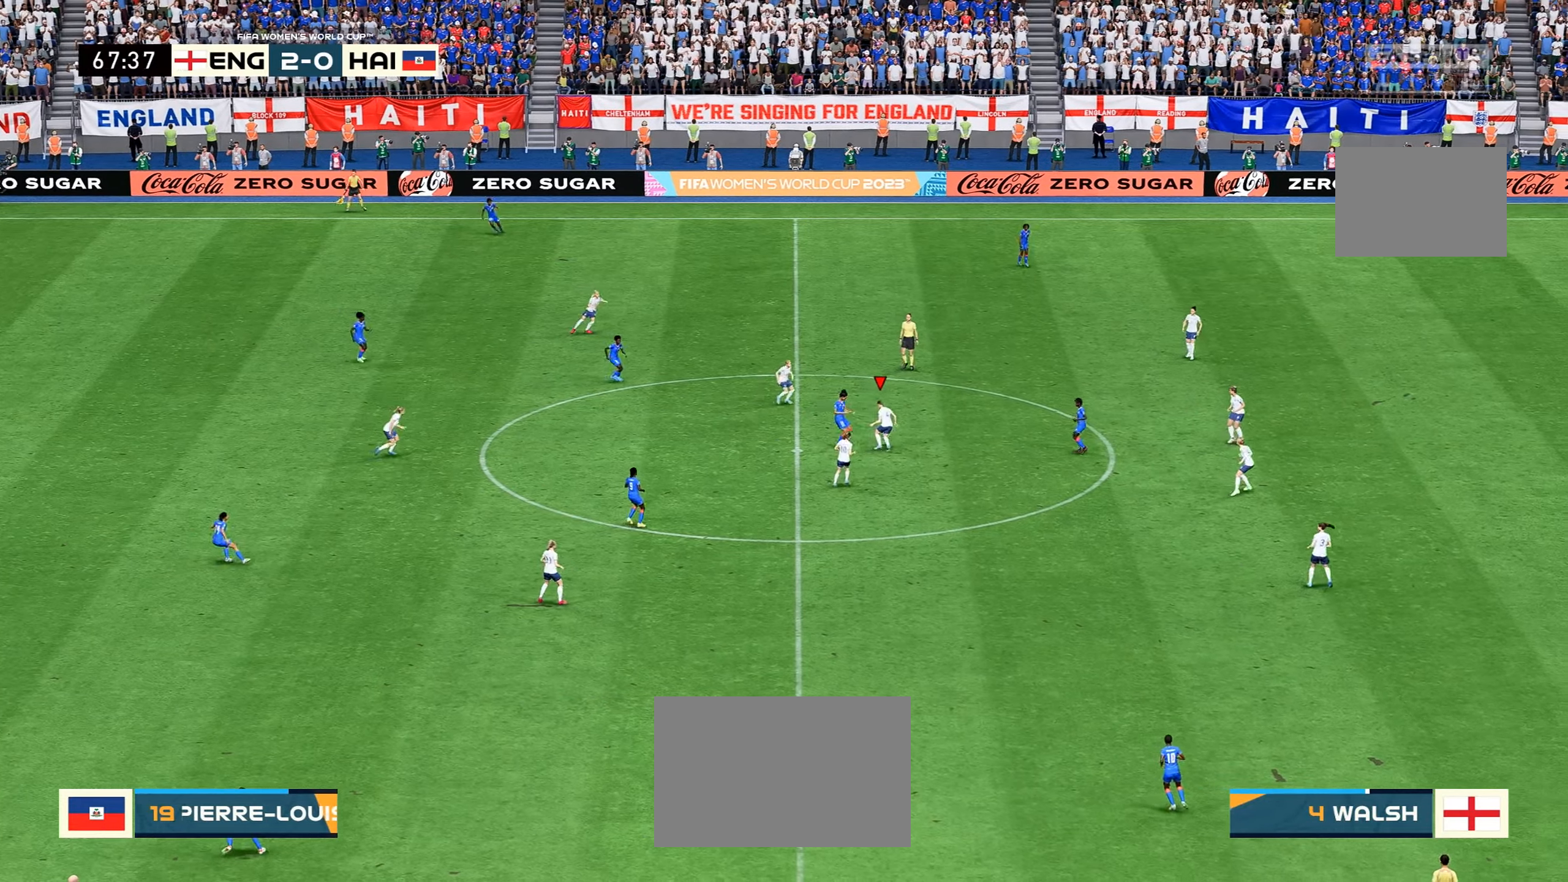
{"dt_ms": 500, "buttons": [], "left_stick": "up-right", "right_stick": "center", "events": [[383, "left_stick", "up-right"]]}
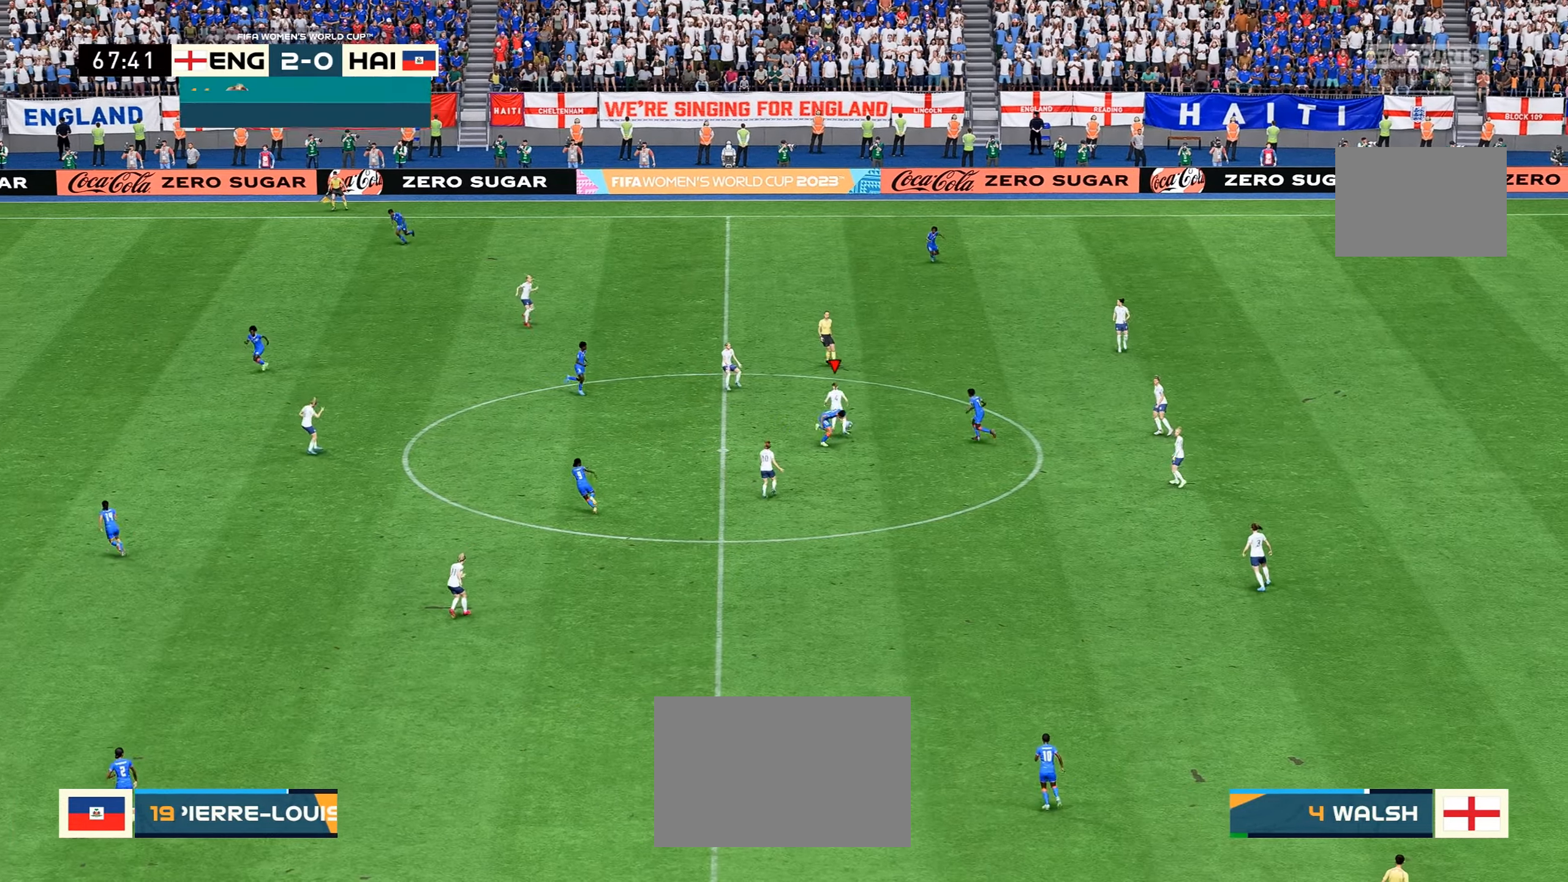
{"dt_ms": 500, "buttons": [], "left_stick": "center", "right_stick": "center", "events": [[316, "left_stick", "center"]]}
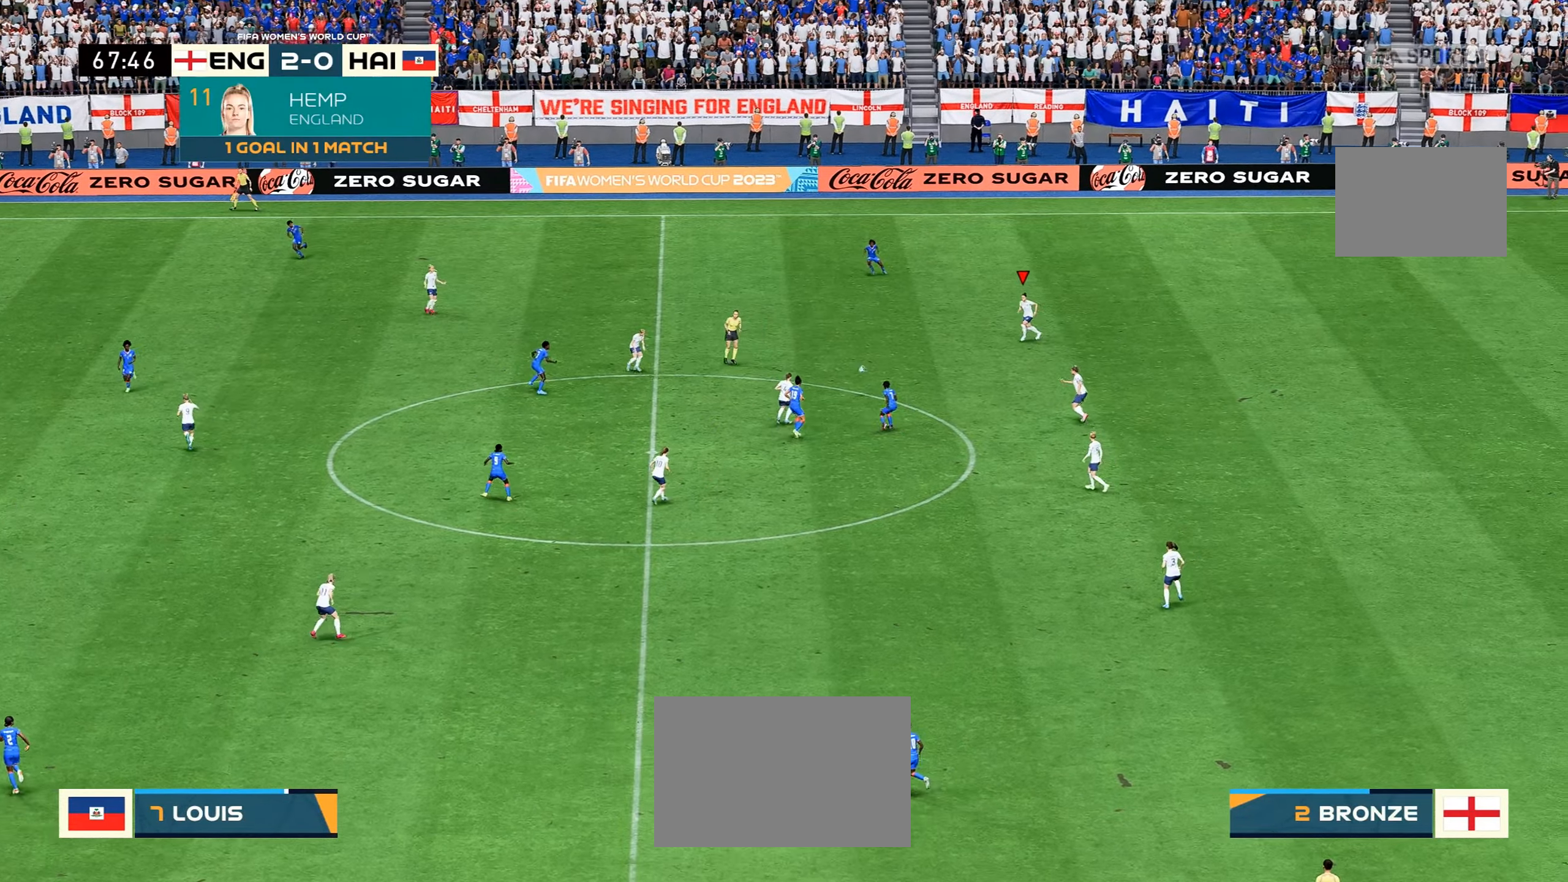
{"dt_ms": 500, "buttons": [], "left_stick": "center", "right_stick": "center", "events": []}
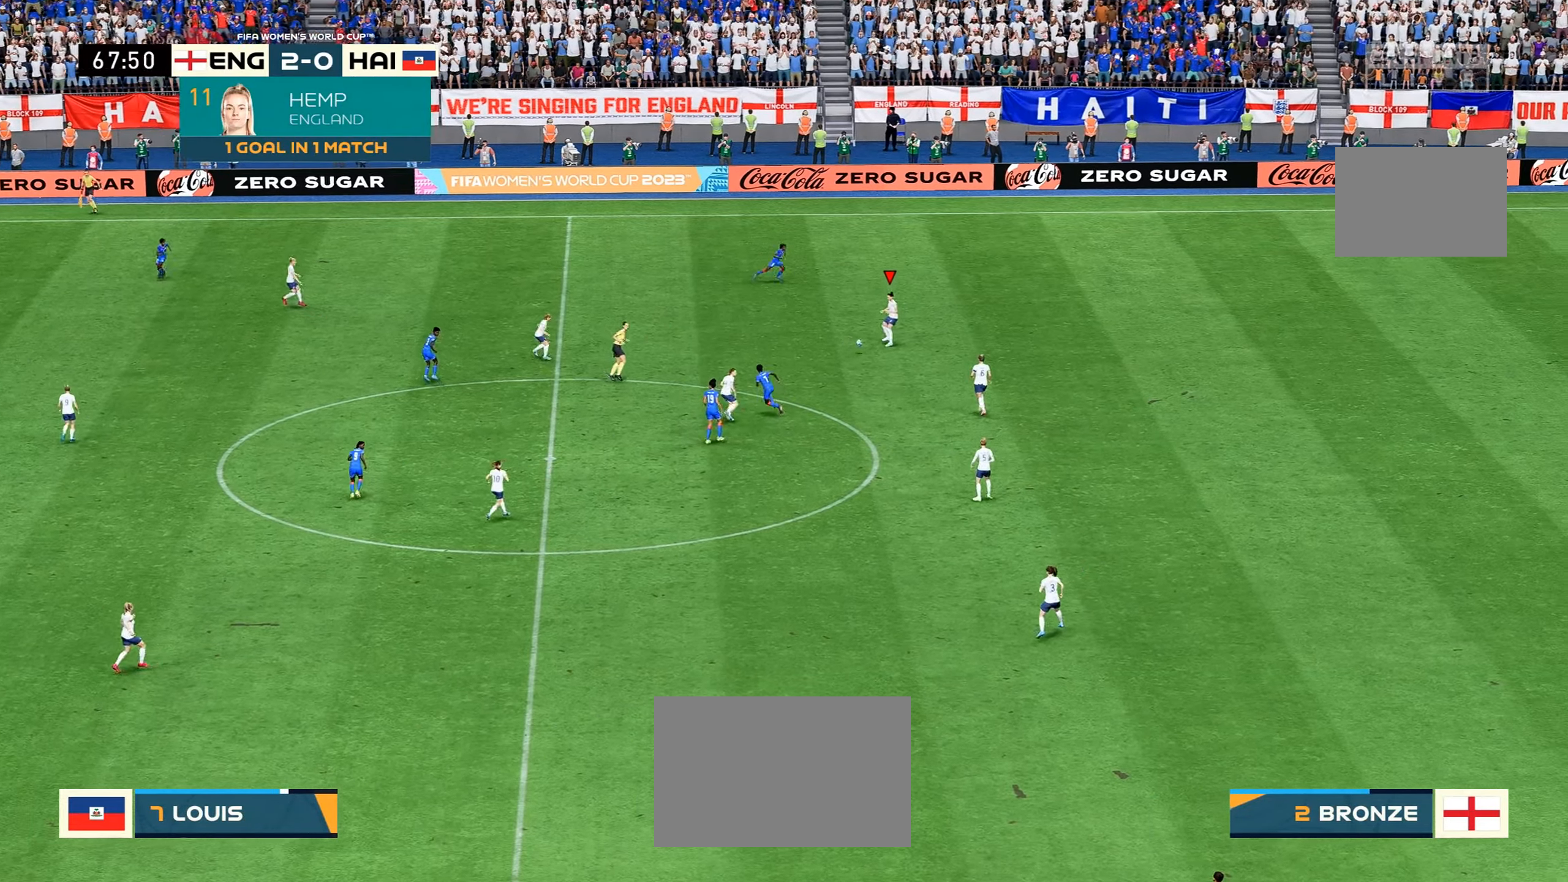
{"dt_ms": 1000, "buttons": [], "left_stick": "down", "right_stick": "center"}
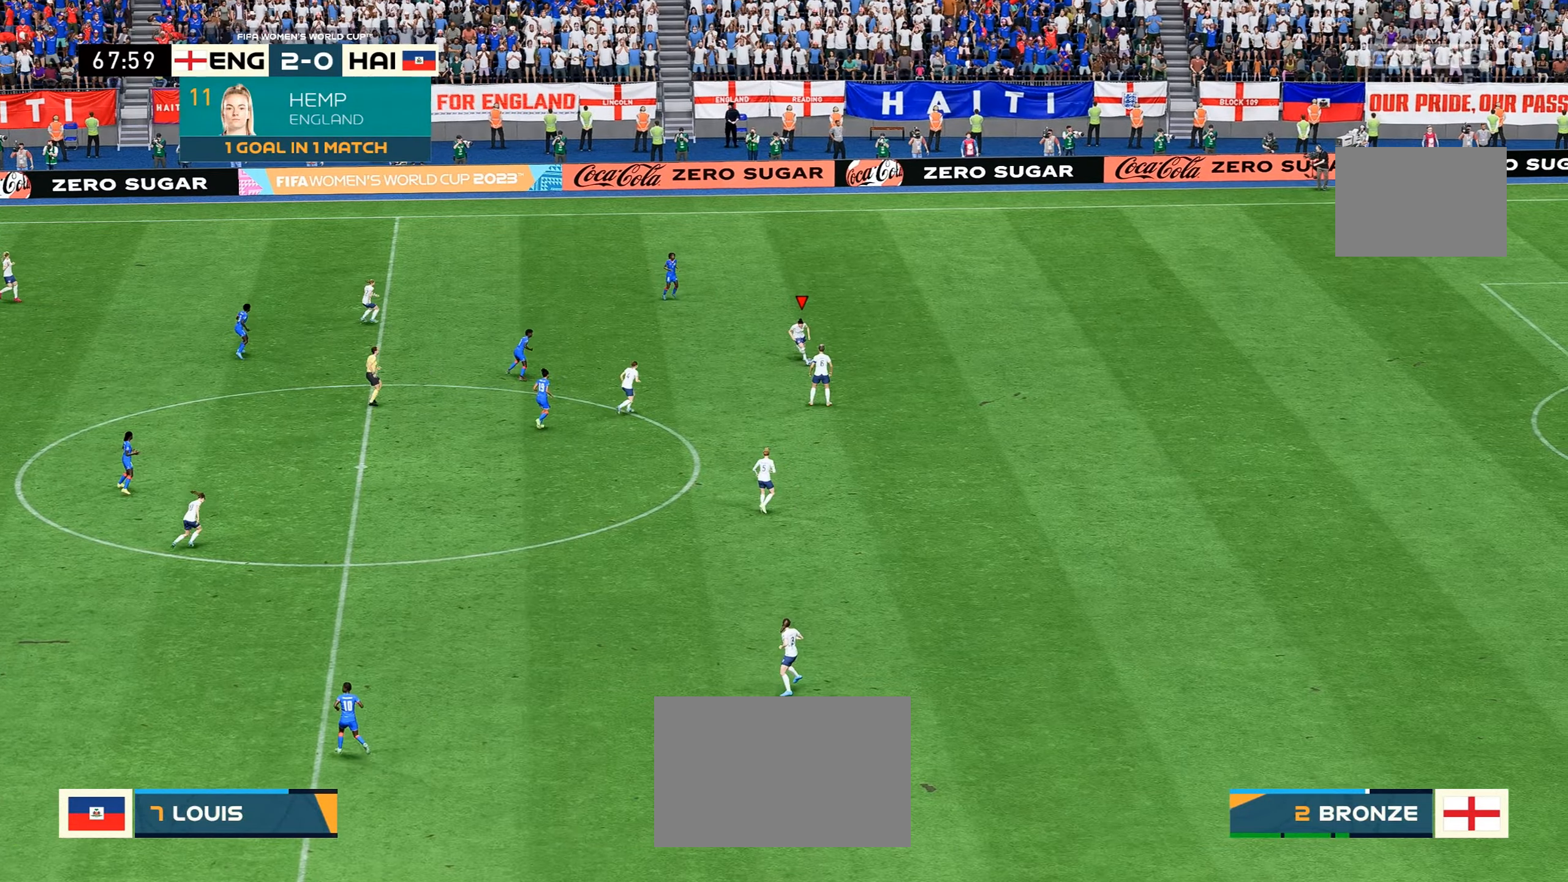
{"dt_ms": 500, "buttons": [], "left_stick": "center", "right_stick": "center", "events": [[83, "left_stick", "center"]]}
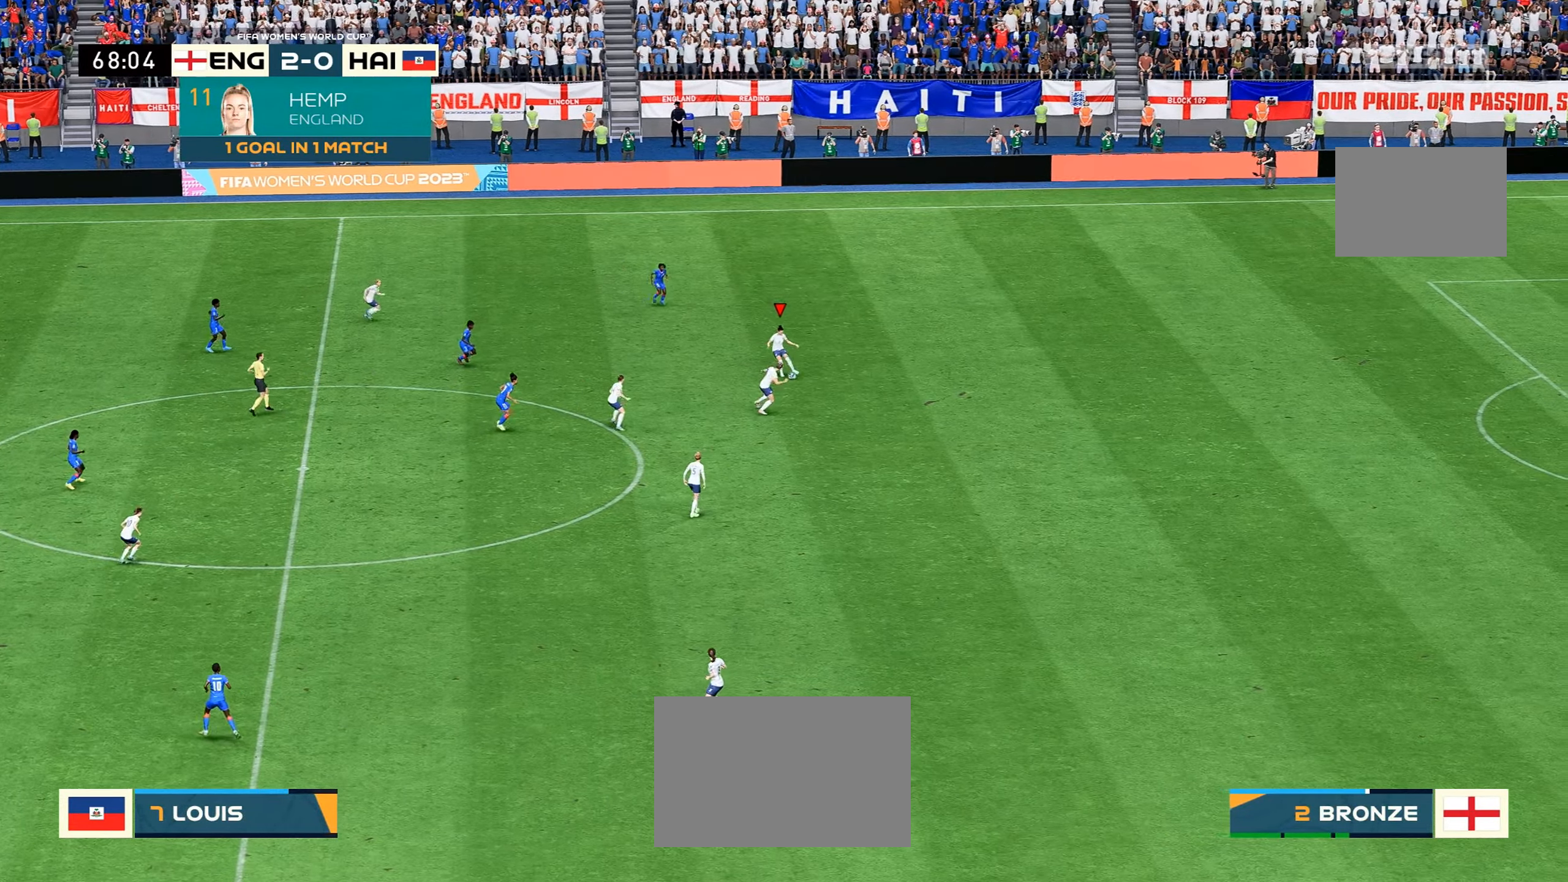
{"dt_ms": 500, "buttons": [], "left_stick": "down", "right_stick": "center", "events": [[216, "left_stick", "down"]]}
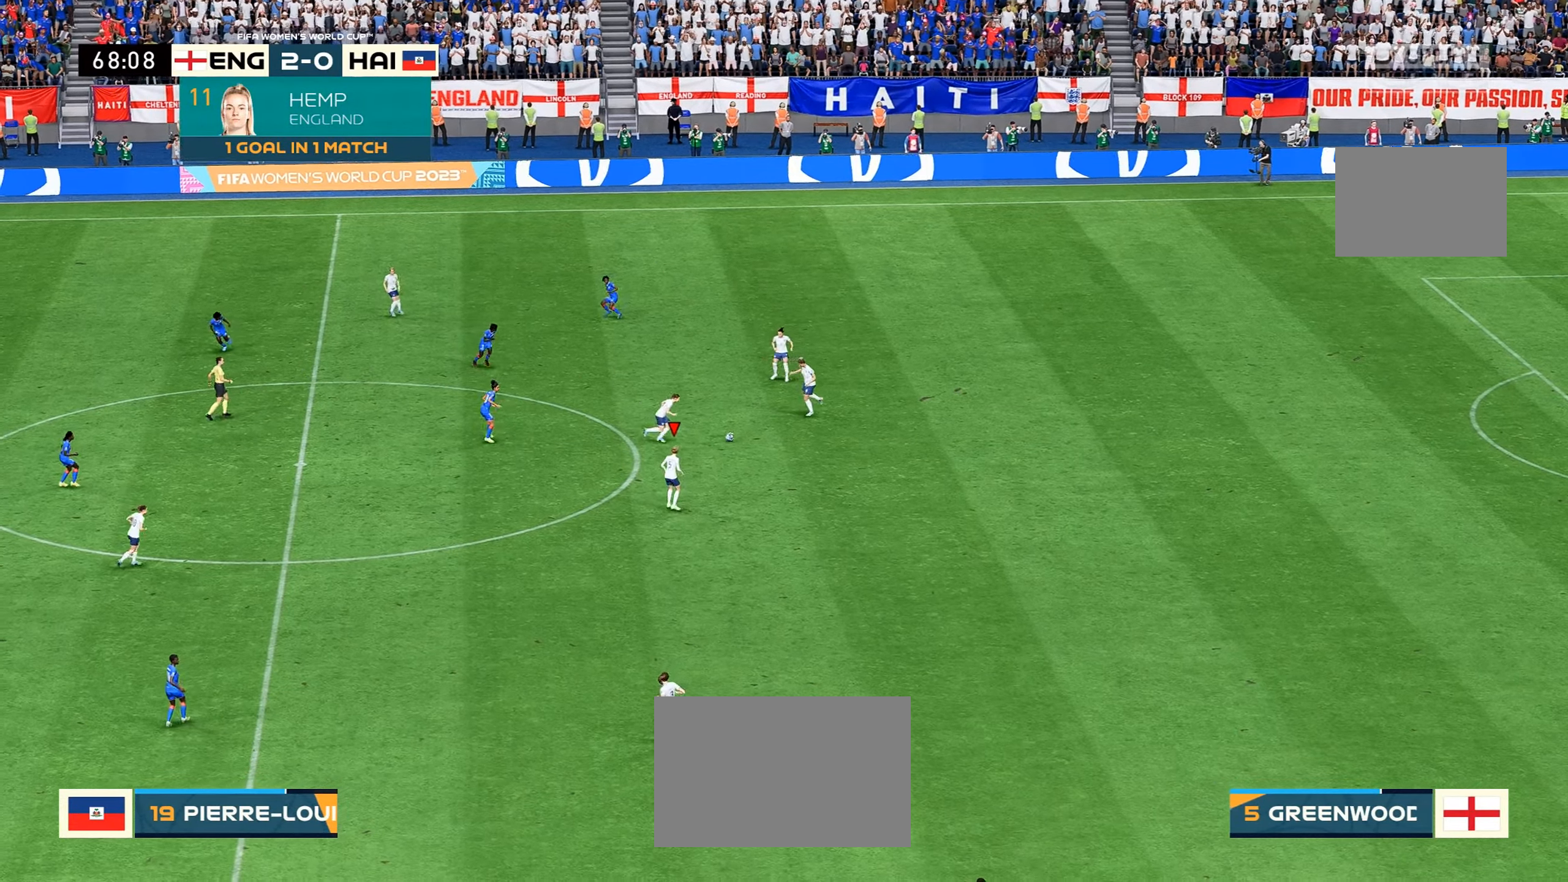
{"dt_ms": 500, "buttons": [], "left_stick": "down", "right_stick": "center", "events": [[300, "right_stick", "down"], [350, "right_stick", "center"]]}
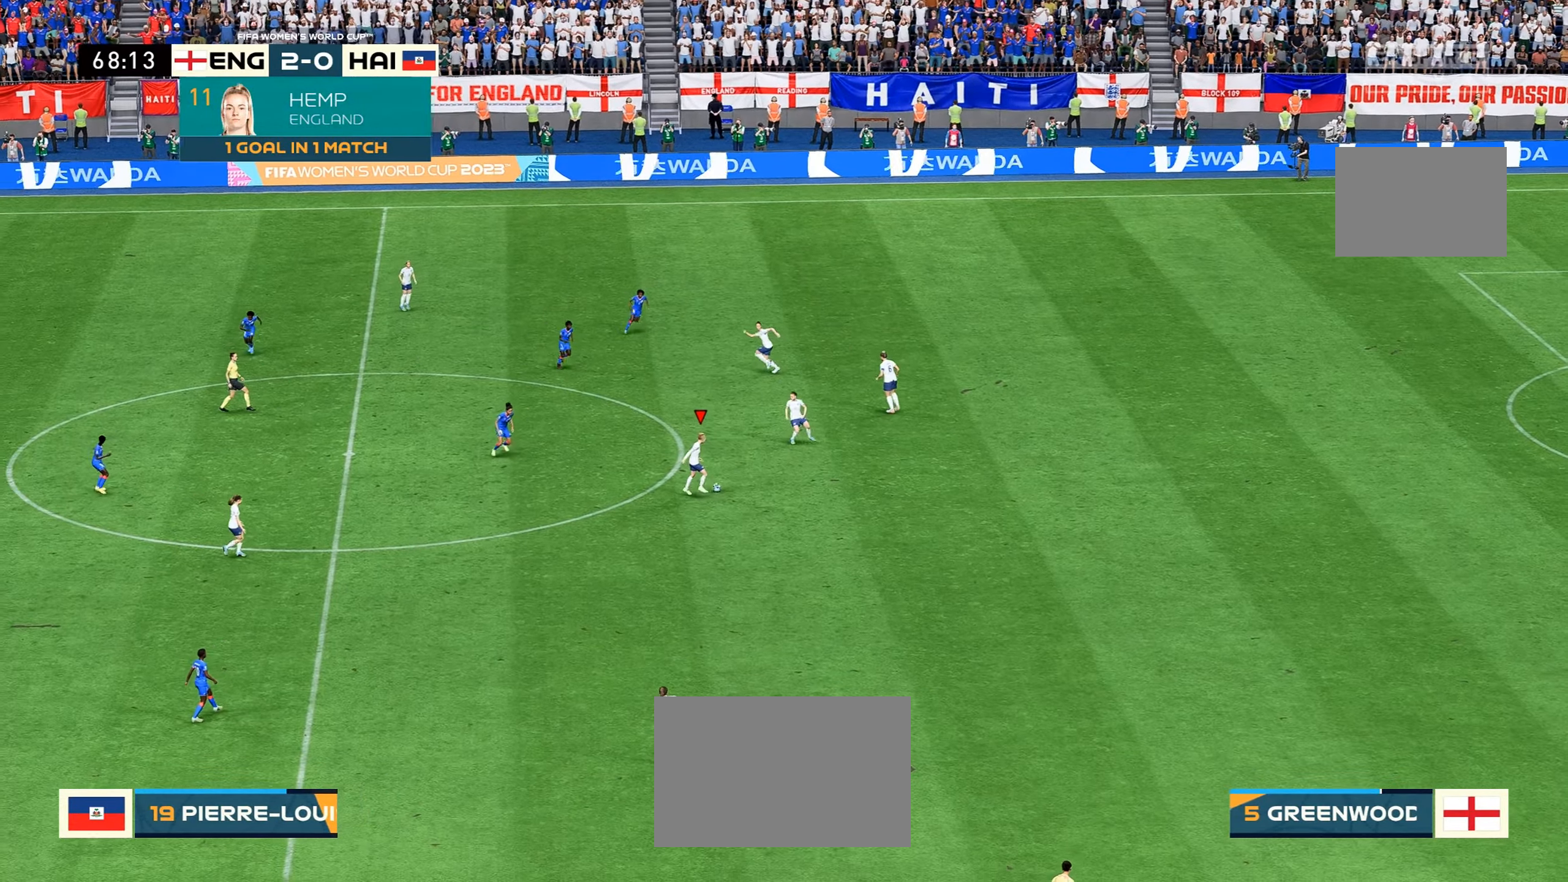
{"dt_ms": 500, "buttons": [], "left_stick": "down-left", "right_stick": "center", "events": [[250, "left_stick", "down-left"]]}
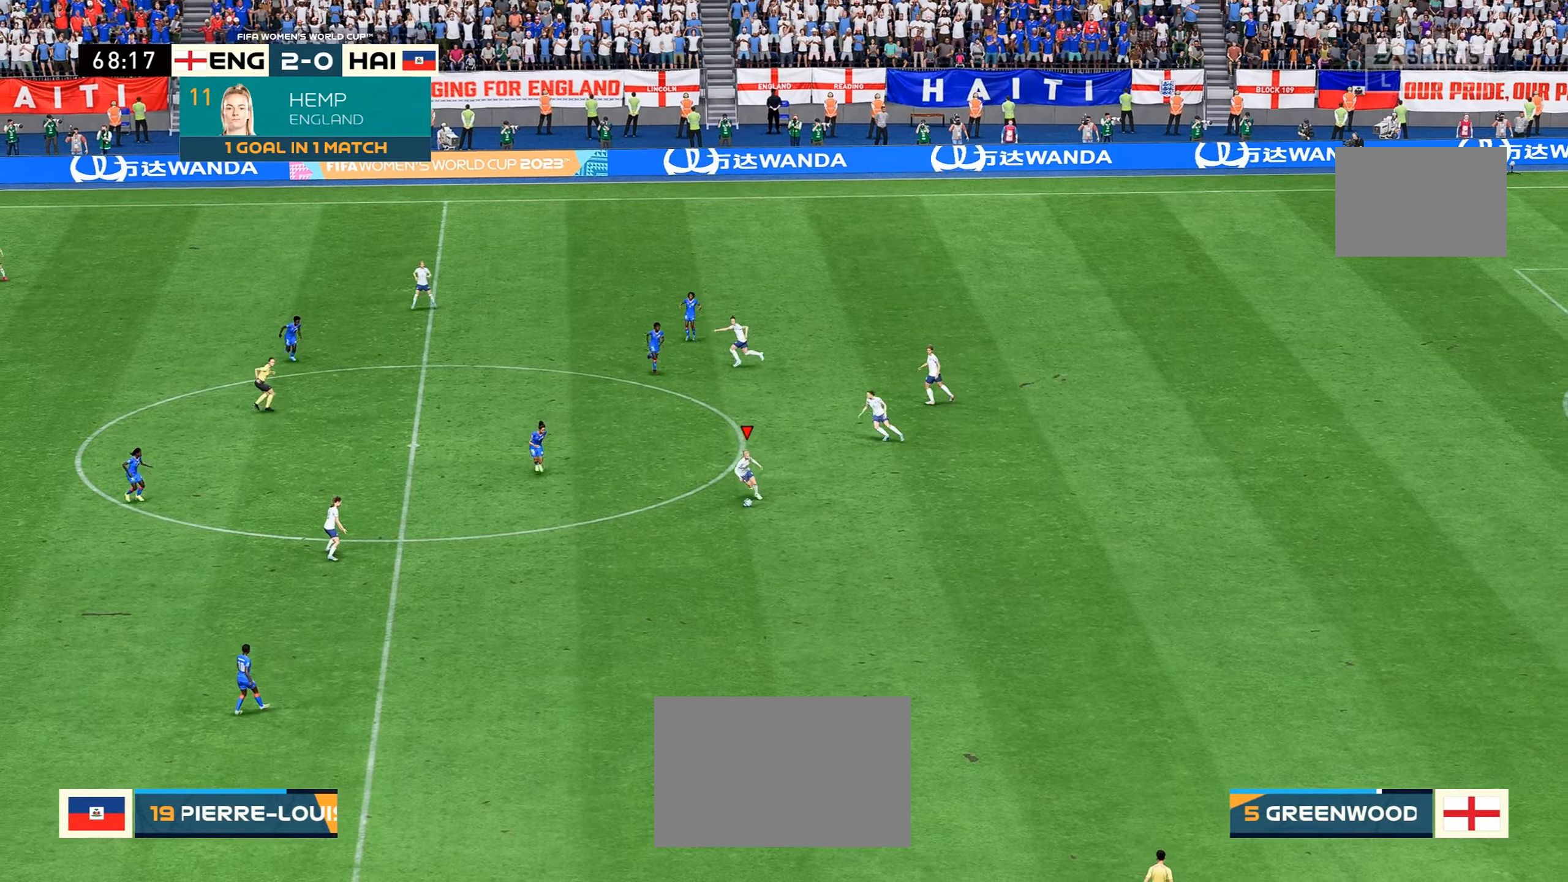
{"dt_ms": 500, "buttons": [], "left_stick": "down", "right_stick": "center", "events": [[367, "left_stick", "down"]]}
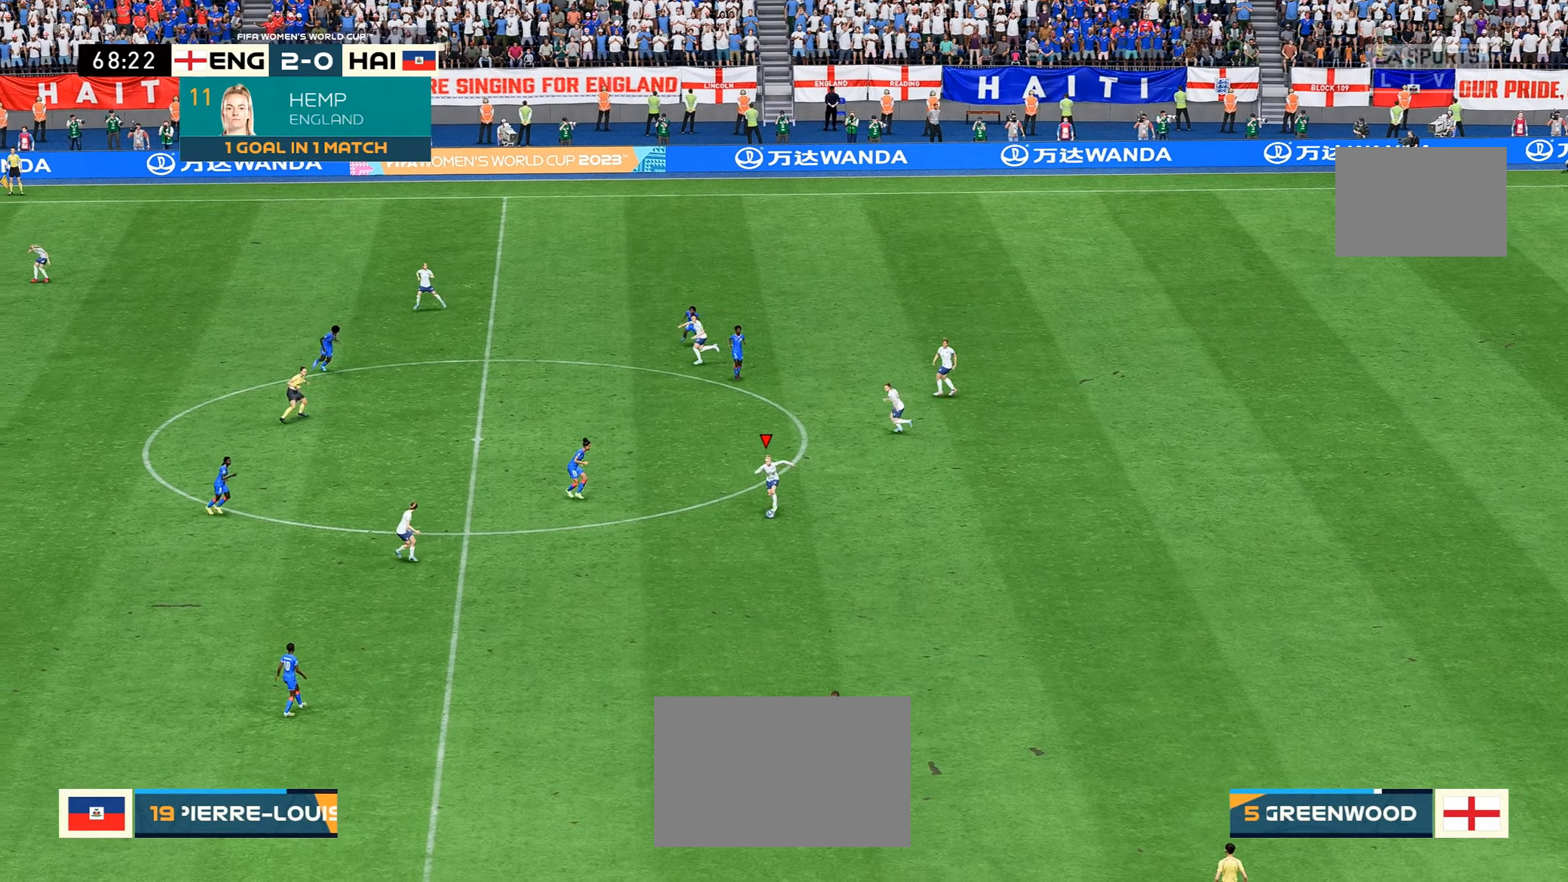
{"dt_ms": 500, "buttons": [], "left_stick": "down", "right_stick": "center", "events": []}